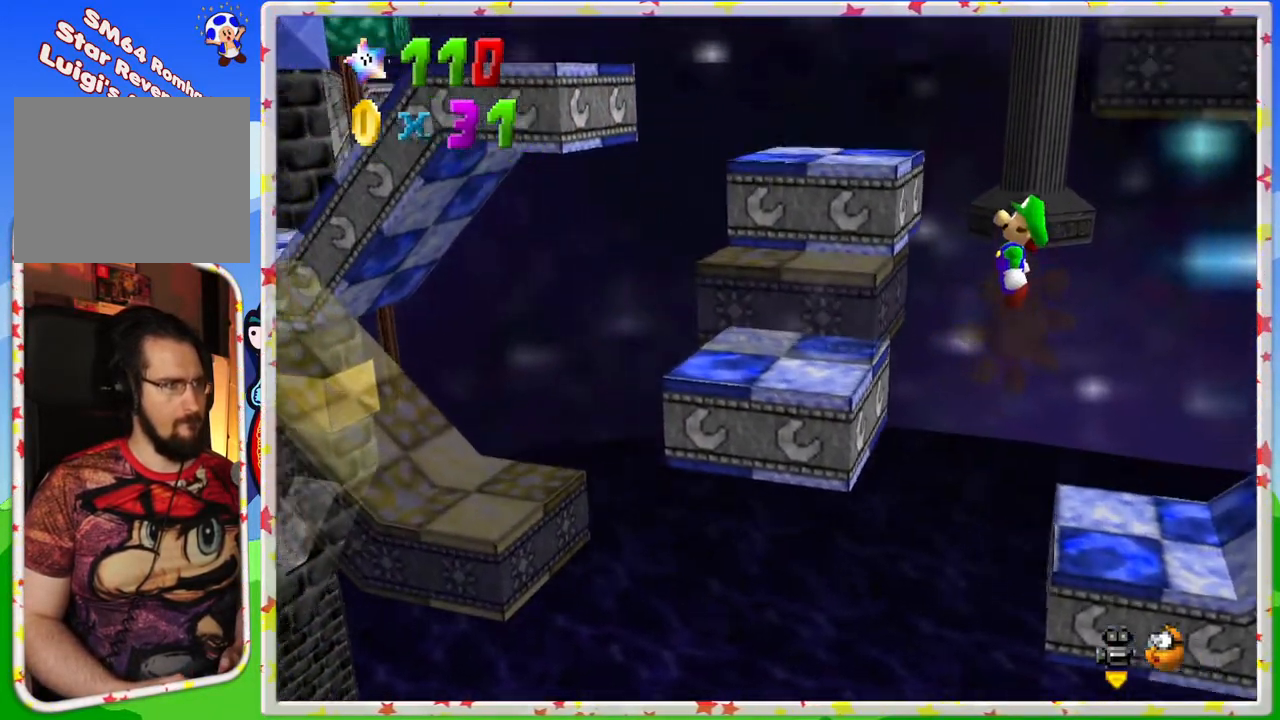
Gameplay with a controller (Nintendo layout); each line is a JSON object with the inputs held at the frame after it. "events" lists button and stick changes between this image and that frame as [ms after this image, input, new state], when the widget could be followed in between. Not read: L3 R3.
{"buttons": [], "left_stick": "center", "events": [[83, "left_stick", "center"], [167, "left_stick", "down-right"], [183, "A", "up"], [500, "left_stick", "center"]]}
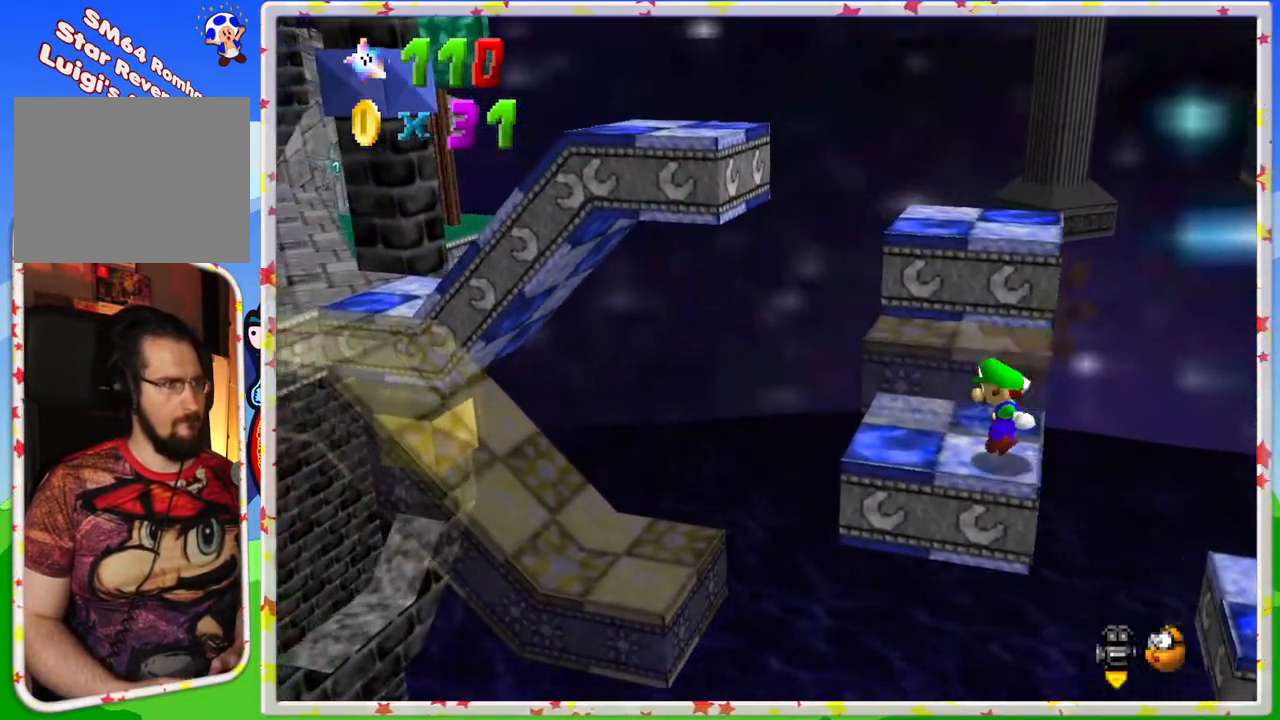
{"buttons": [], "left_stick": "center", "events": [[133, "C_RIGHT", "down"], [267, "C_RIGHT", "up"]]}
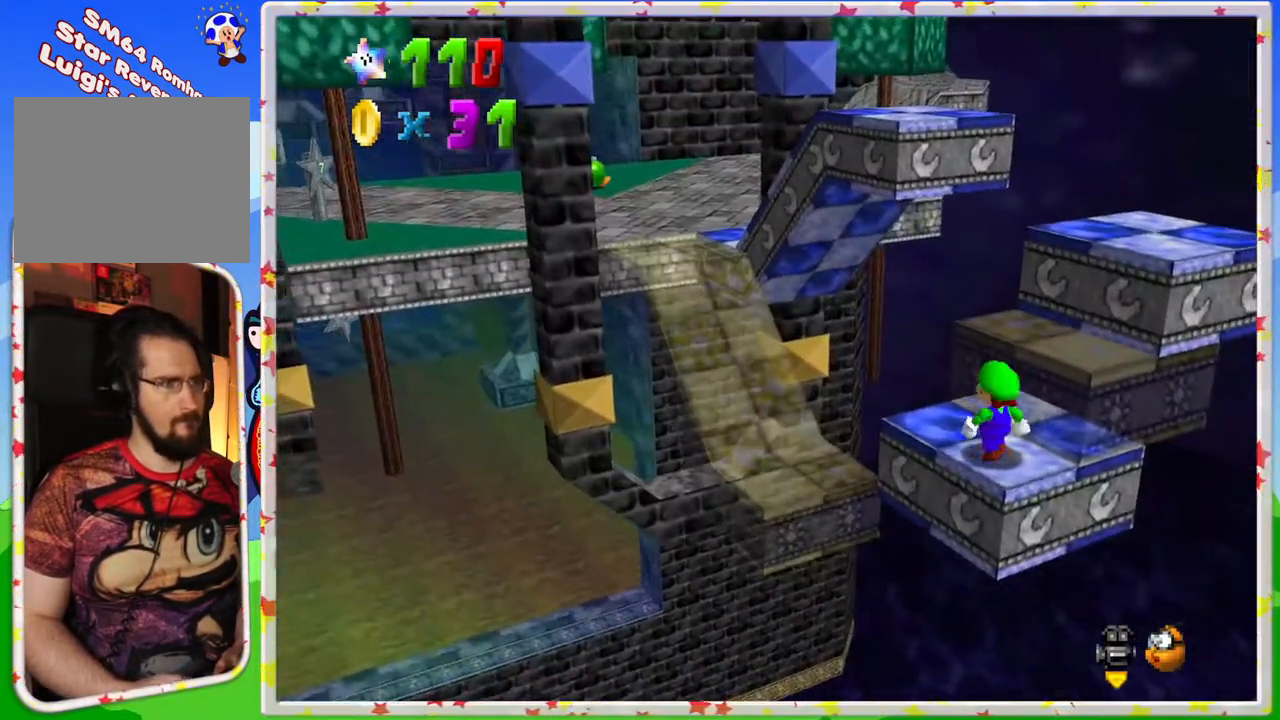
{"buttons": [], "left_stick": "up-right", "events": [[50, "left_stick", "up-right"], [383, "A", "down"], [467, "A", "up"]]}
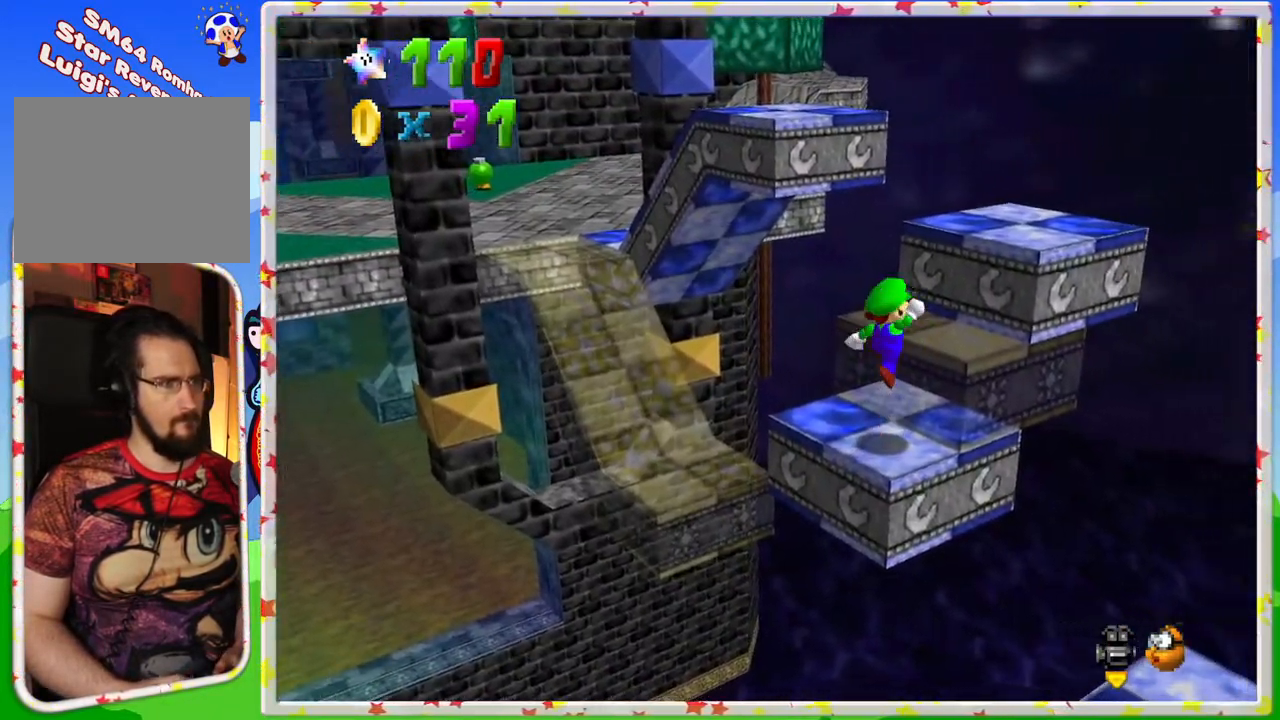
{"buttons": ["A"], "left_stick": "up-right", "events": [[433, "A", "down"]]}
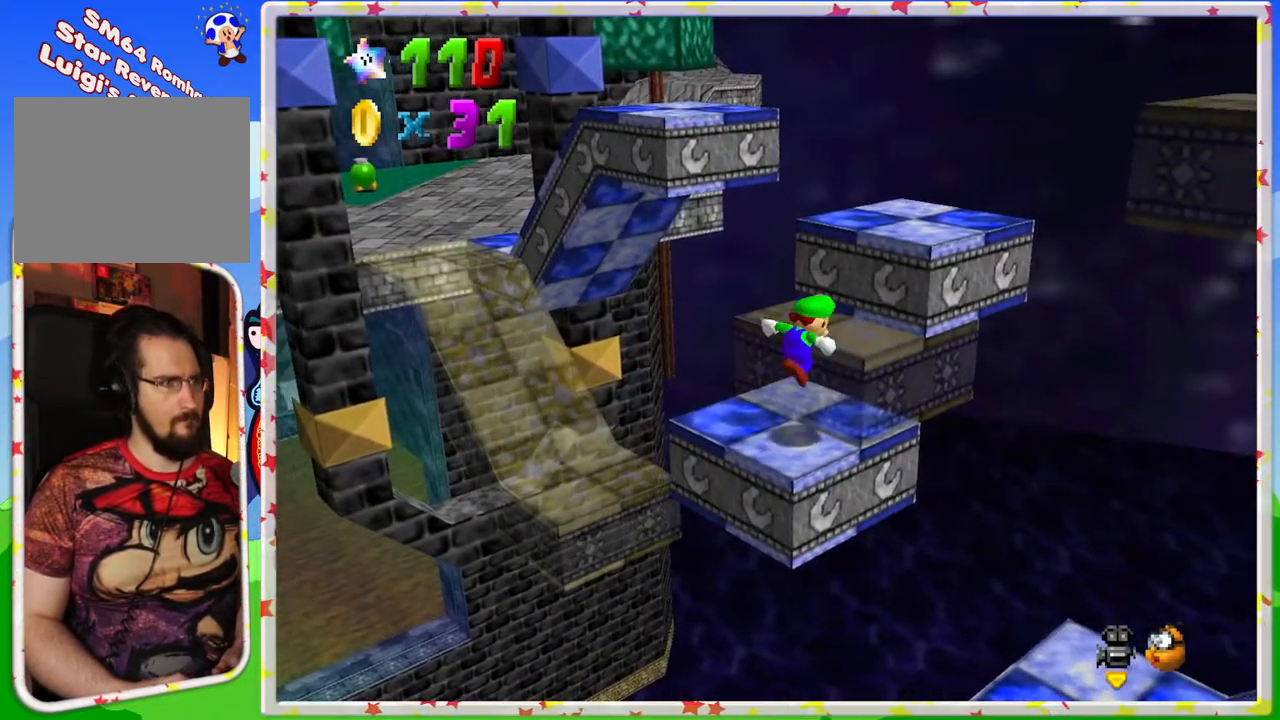
{"buttons": [], "left_stick": "center", "events": [[300, "A", "up"], [350, "left_stick", "center"]]}
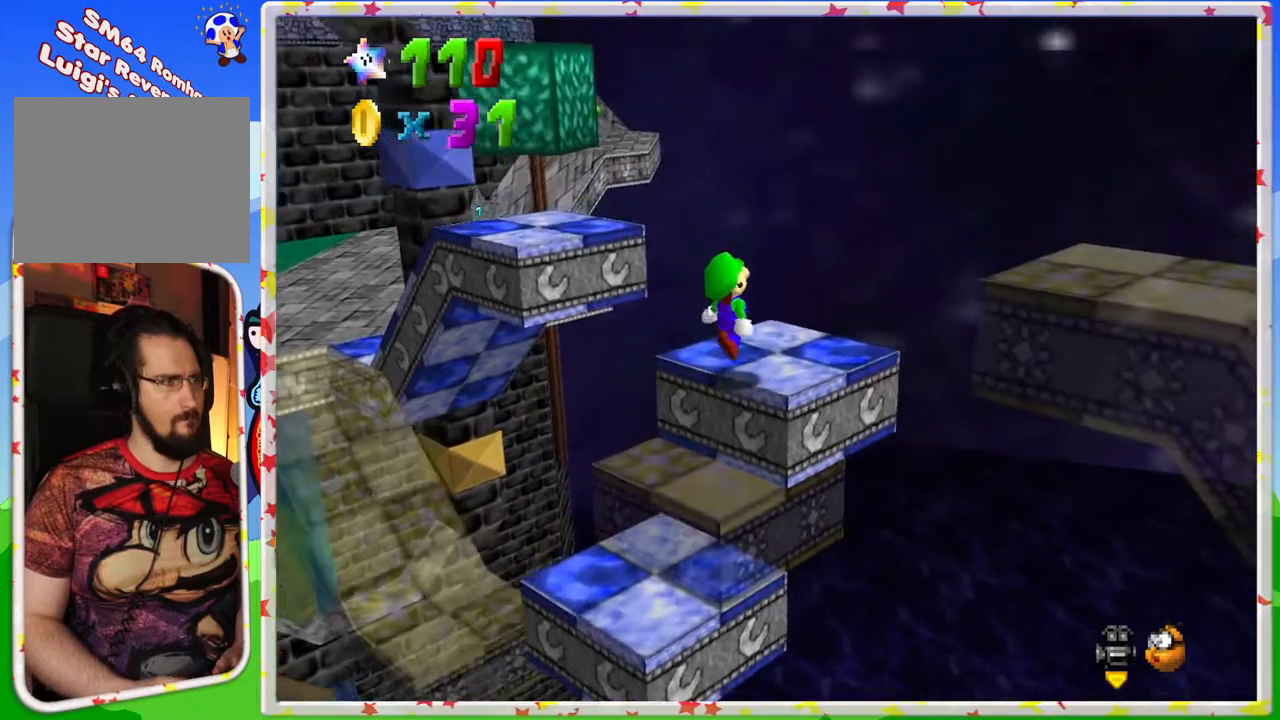
{"buttons": [], "left_stick": "center", "events": []}
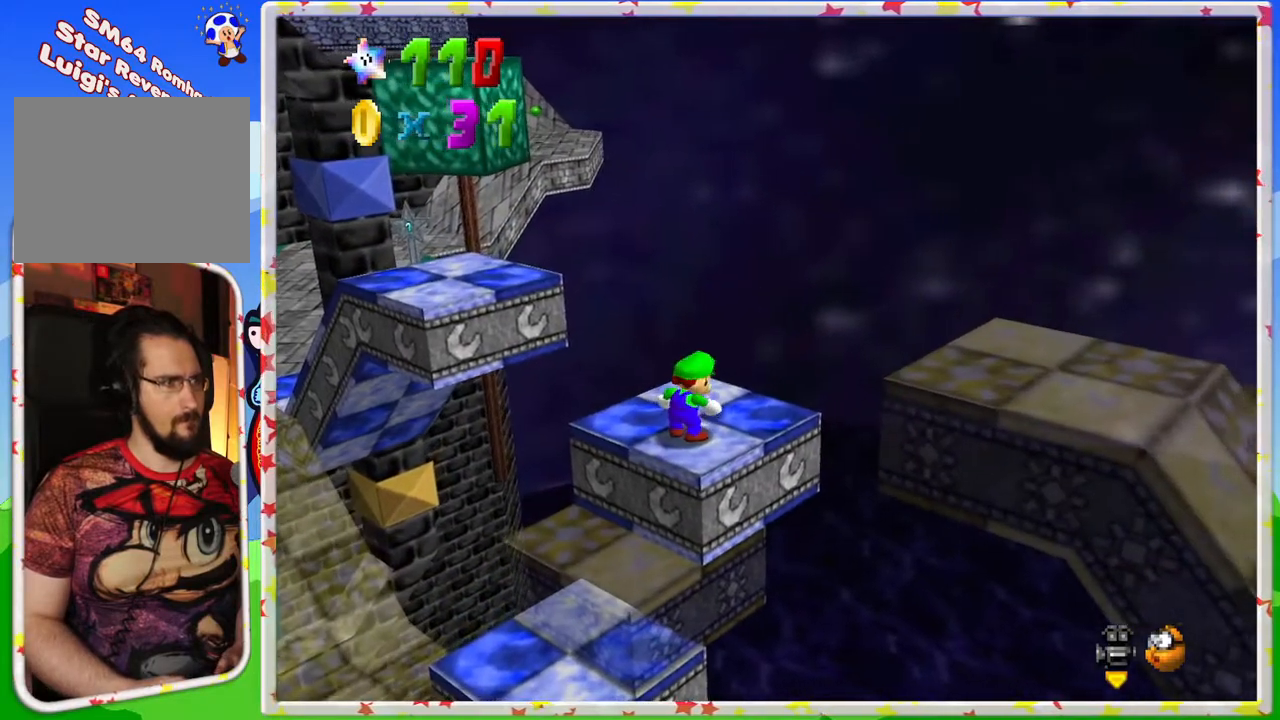
{"buttons": [], "left_stick": "center", "events": [[83, "C_LEFT", "down"], [167, "C_LEFT", "up"], [383, "left_stick", "left"], [483, "left_stick", "center"]]}
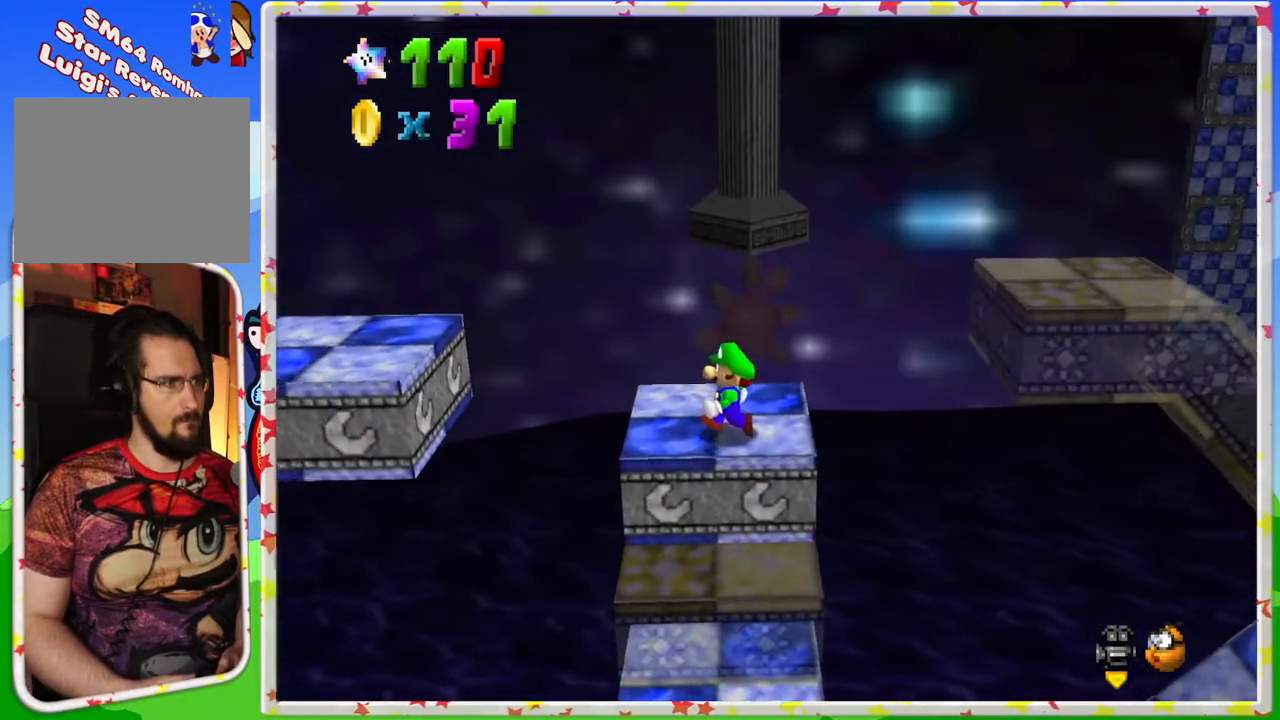
{"buttons": [], "left_stick": "up-left", "events": [[183, "A", "down"], [300, "A", "up"], [333, "left_stick", "up-left"]]}
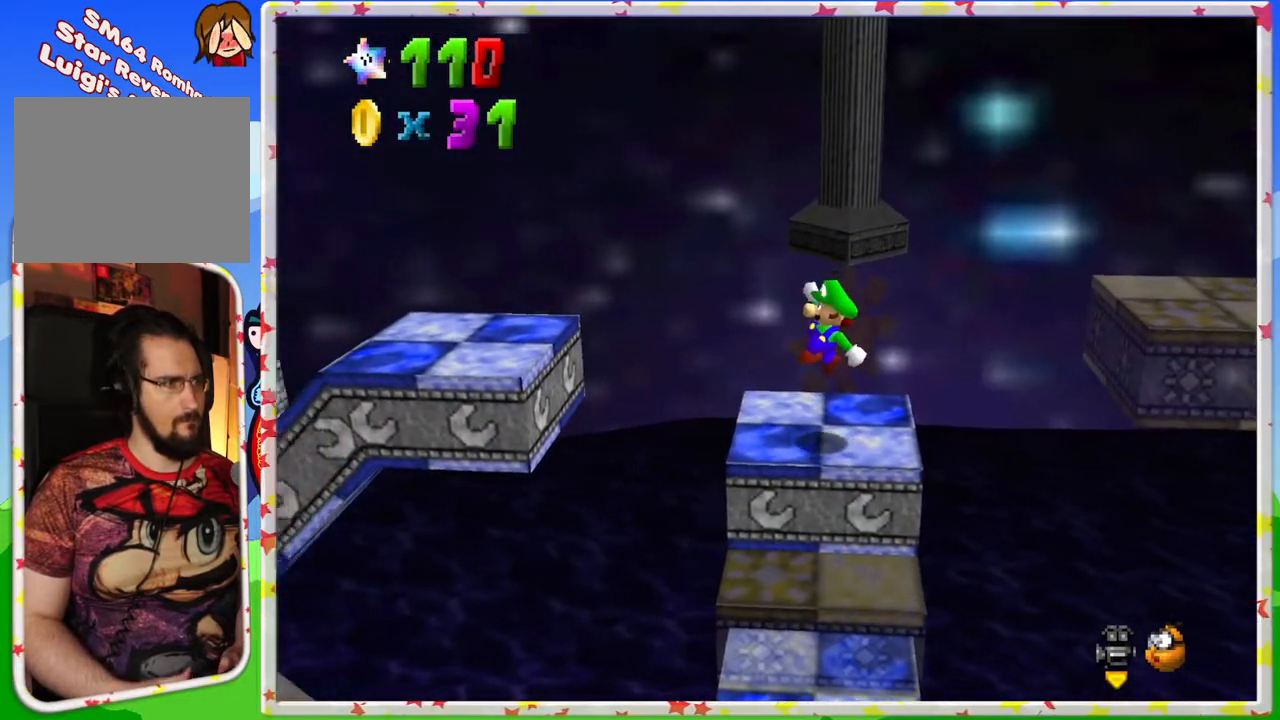
{"buttons": ["A"], "left_stick": "up-left", "events": [[250, "A", "down"]]}
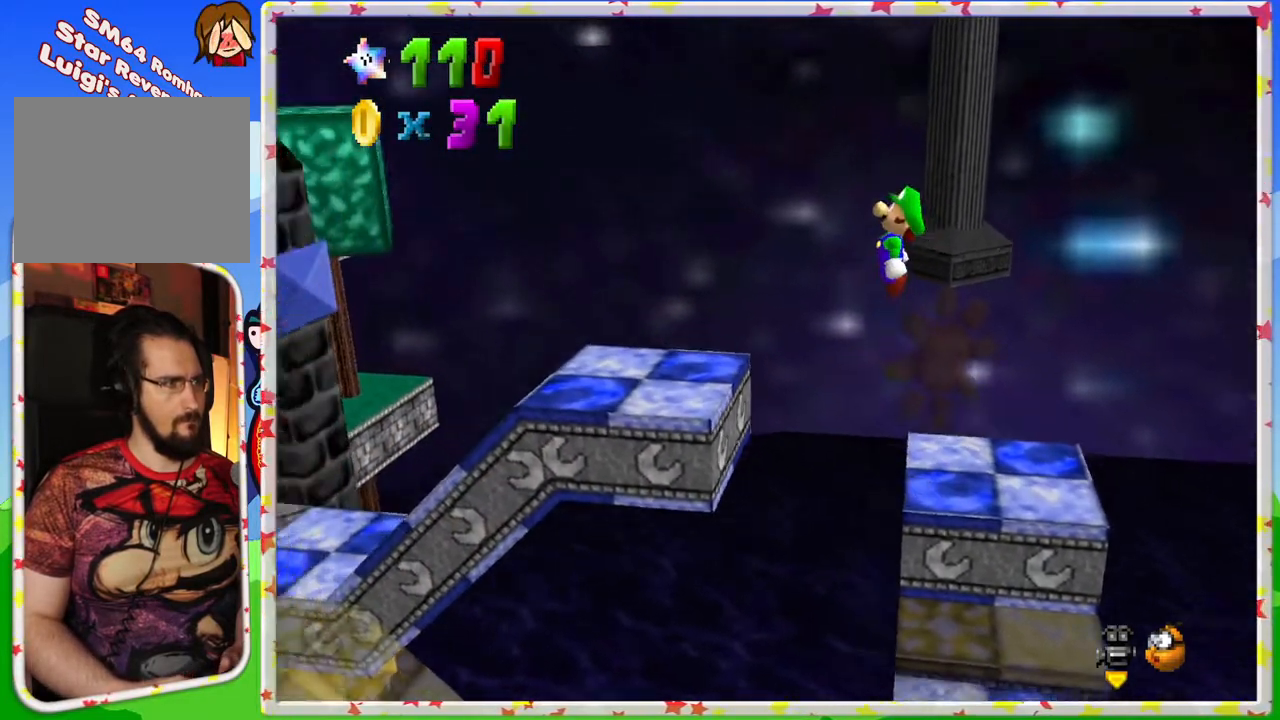
{"buttons": [], "left_stick": "up-left", "events": [[150, "A", "up"]]}
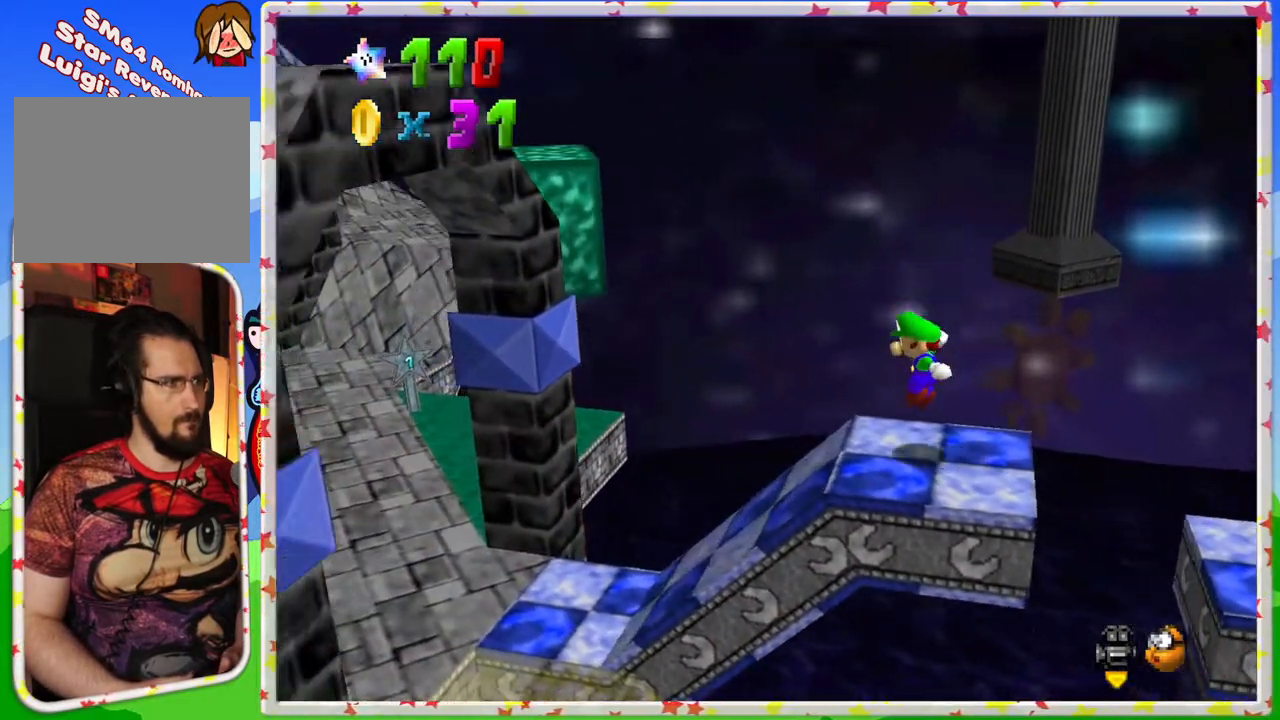
{"buttons": [], "left_stick": "up-left", "events": []}
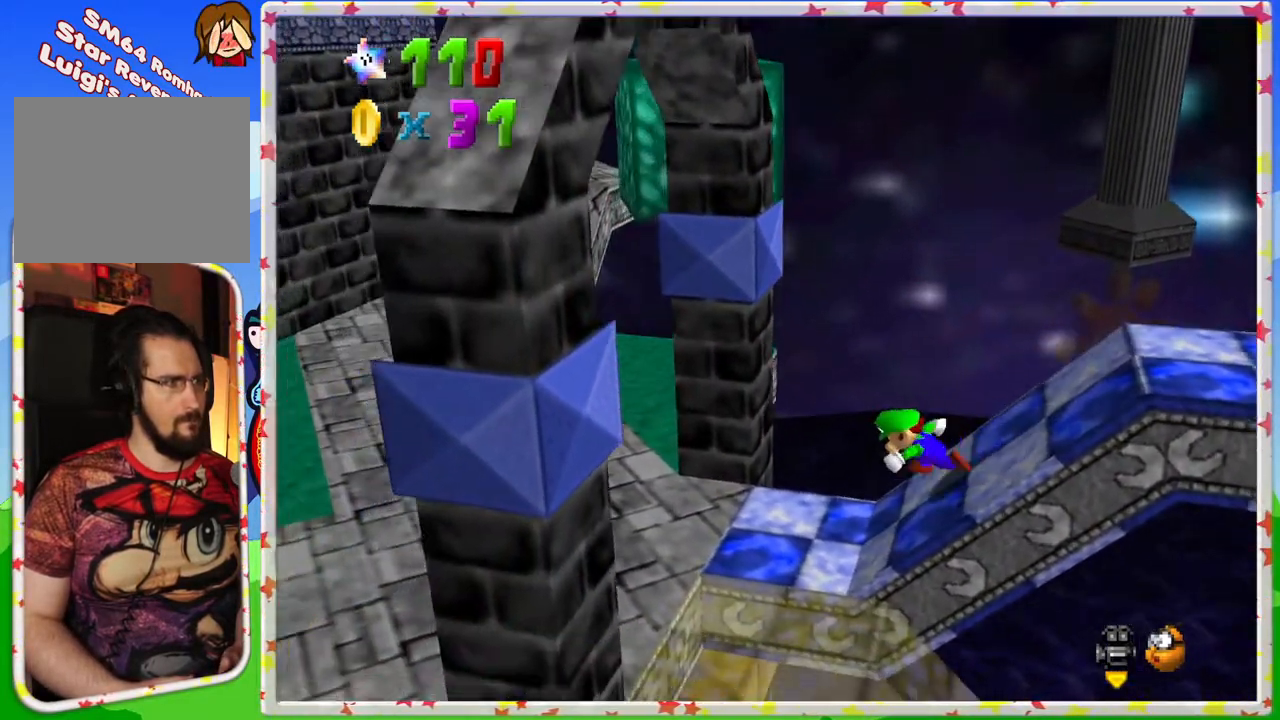
{"buttons": [], "left_stick": "up-left", "events": []}
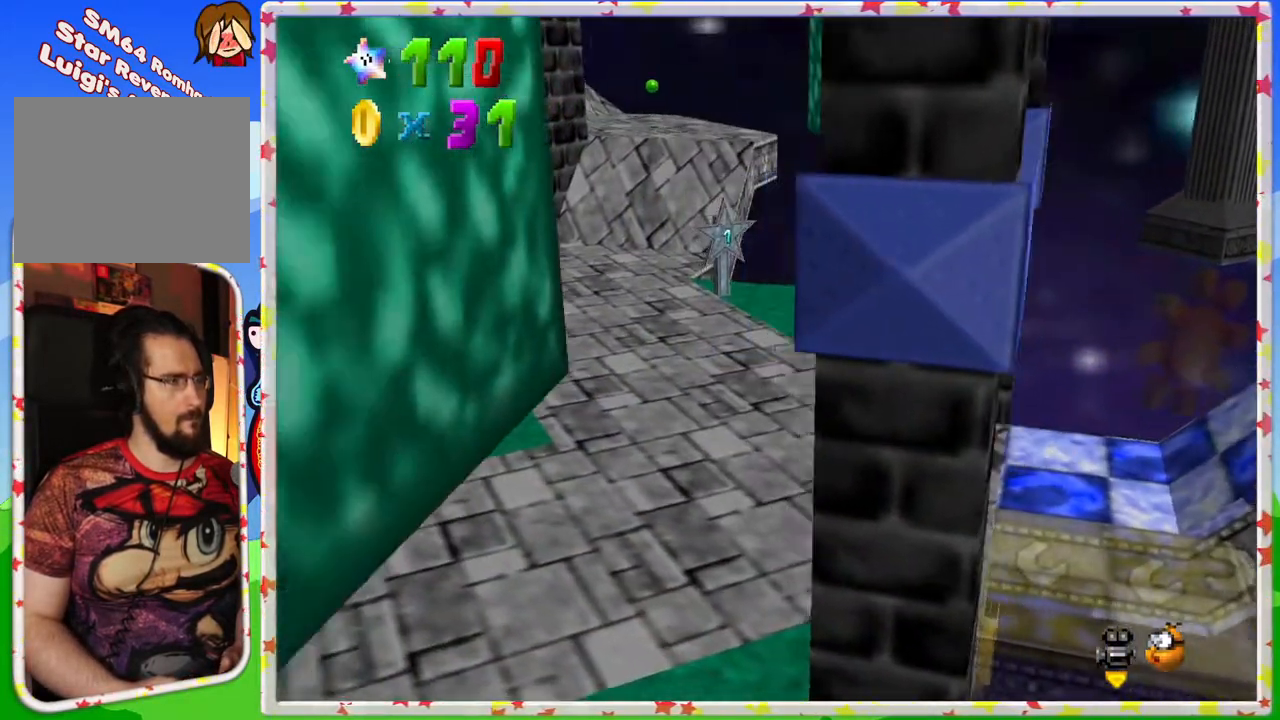
{"buttons": [], "left_stick": "up-left", "events": [[367, "C_RIGHT", "down"], [483, "C_RIGHT", "up"]]}
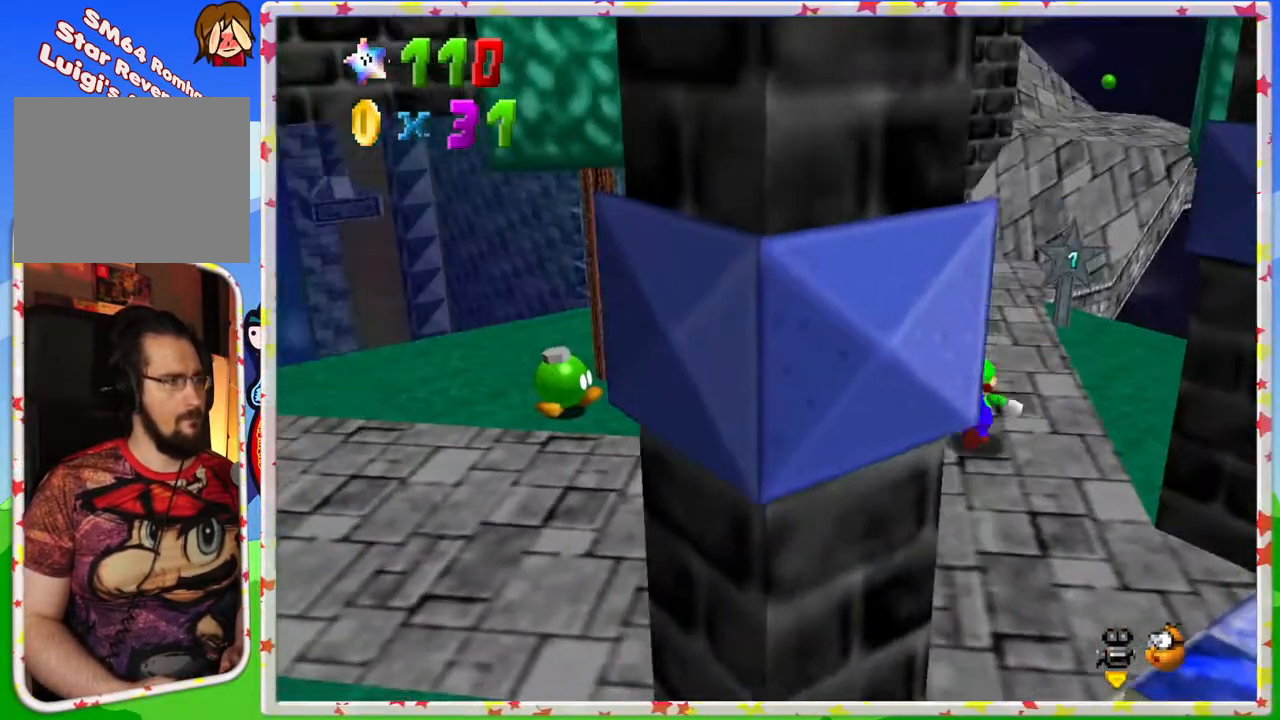
{"buttons": [], "left_stick": "up", "events": [[167, "left_stick", "up"]]}
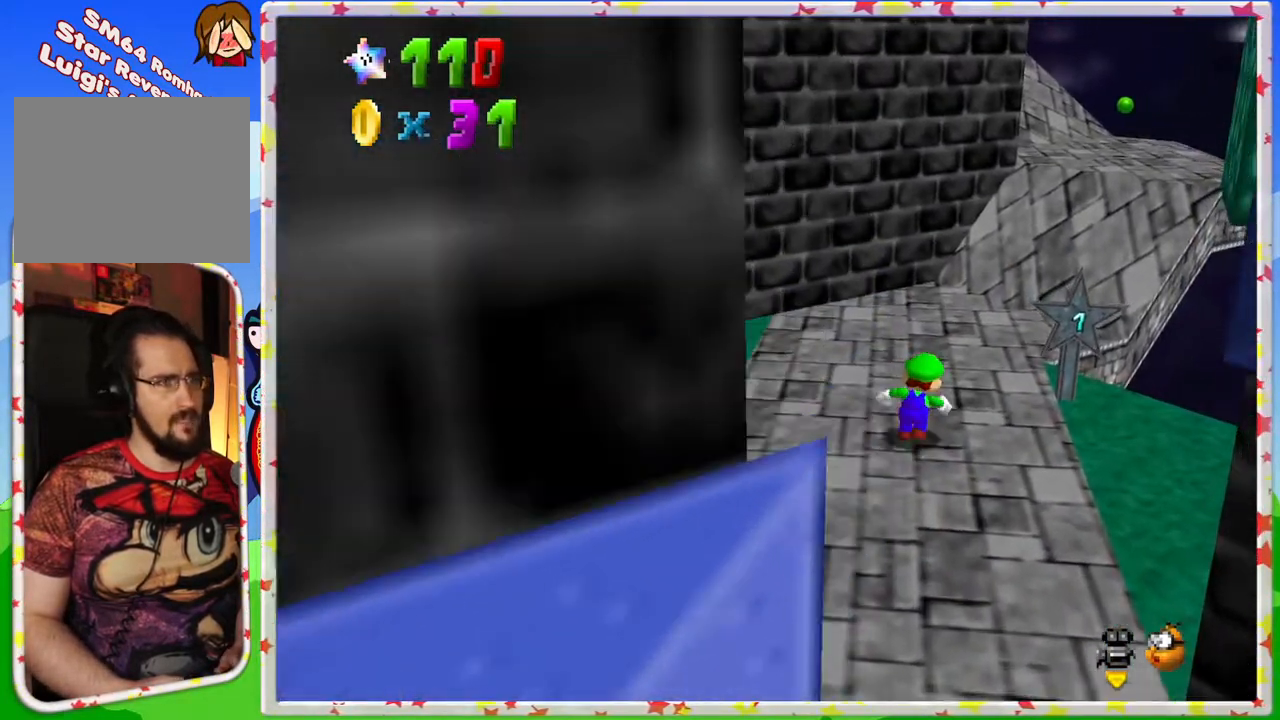
{"buttons": [], "left_stick": "up", "events": [[183, "Z", "down"], [233, "A", "down"], [417, "A", "up"], [433, "Z", "up"]]}
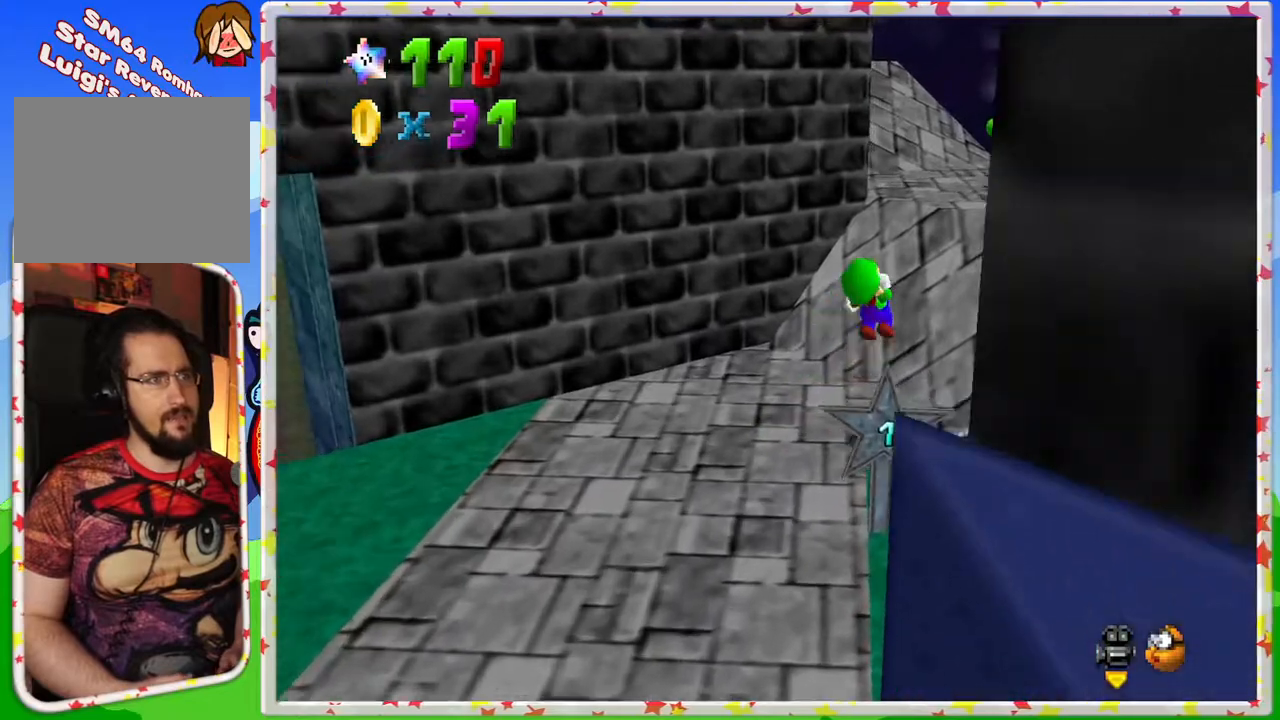
{"buttons": ["C_RIGHT"], "left_stick": "up", "events": [[83, "left_stick", "up-left"], [350, "left_stick", "up"], [433, "C_RIGHT", "down"]]}
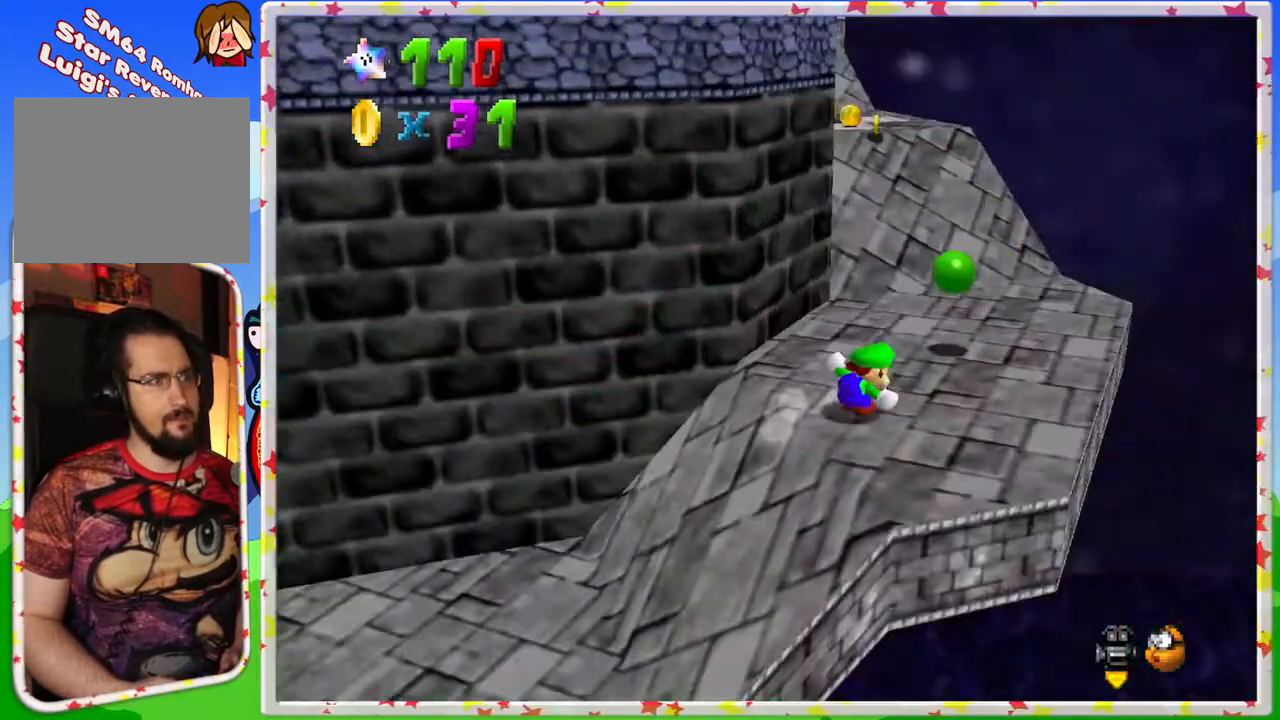
{"buttons": [], "left_stick": "up-right", "events": [[83, "C_RIGHT", "up"], [367, "left_stick", "up-right"]]}
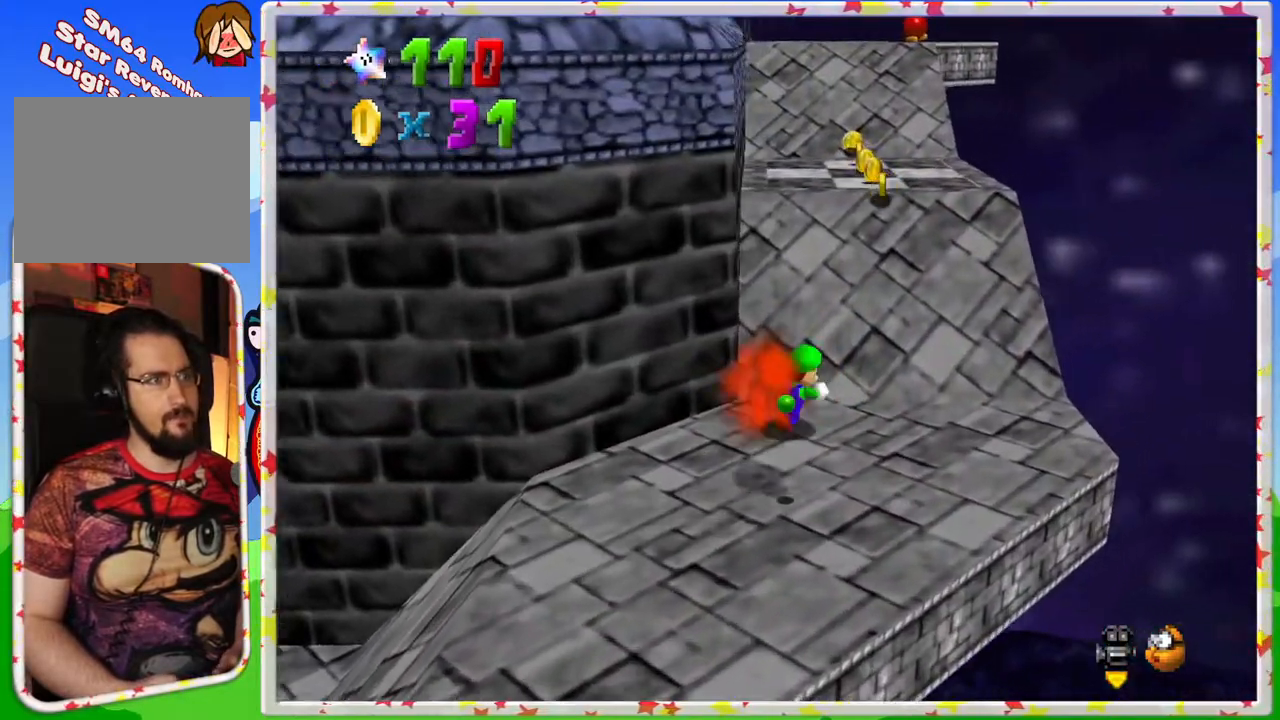
{"buttons": [], "left_stick": "up", "events": [[350, "left_stick", "up"]]}
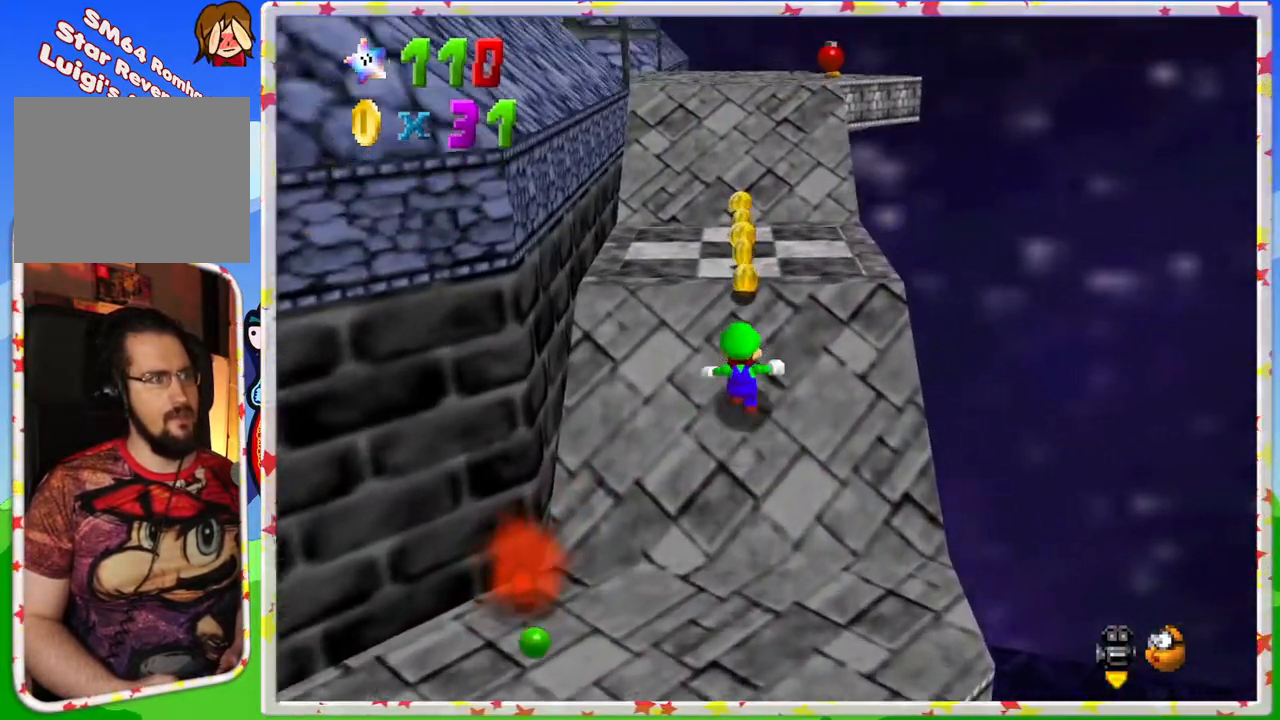
{"buttons": [], "left_stick": "up", "events": []}
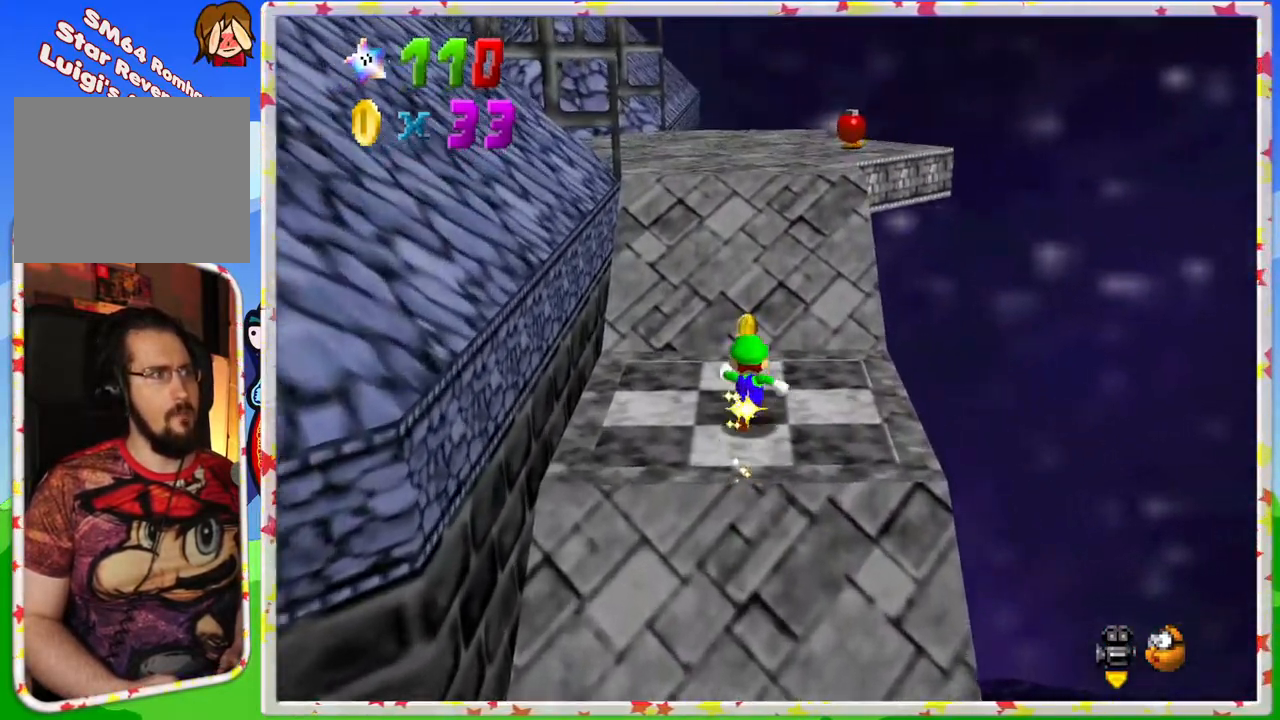
{"buttons": [], "left_stick": "up", "events": []}
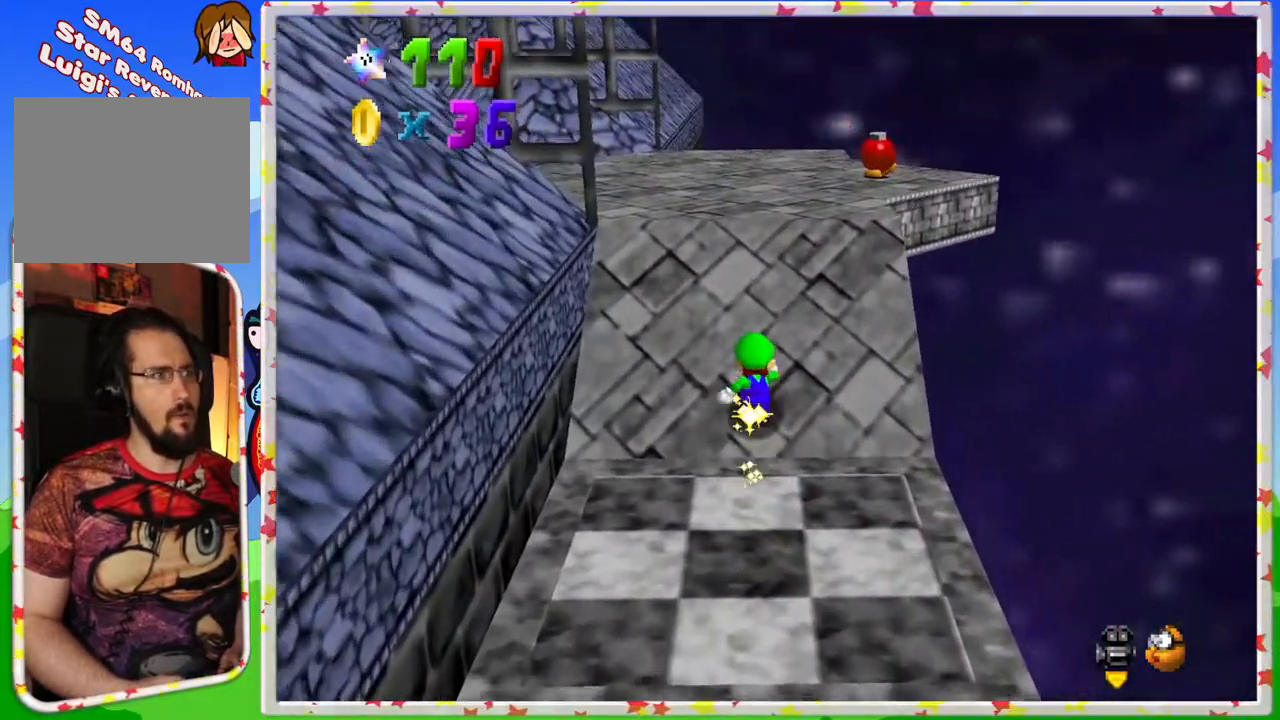
{"buttons": ["C_RIGHT"], "left_stick": "up-right", "events": [[167, "C_RIGHT", "down"], [283, "C_RIGHT", "up"], [333, "left_stick", "up-right"], [450, "C_RIGHT", "down"]]}
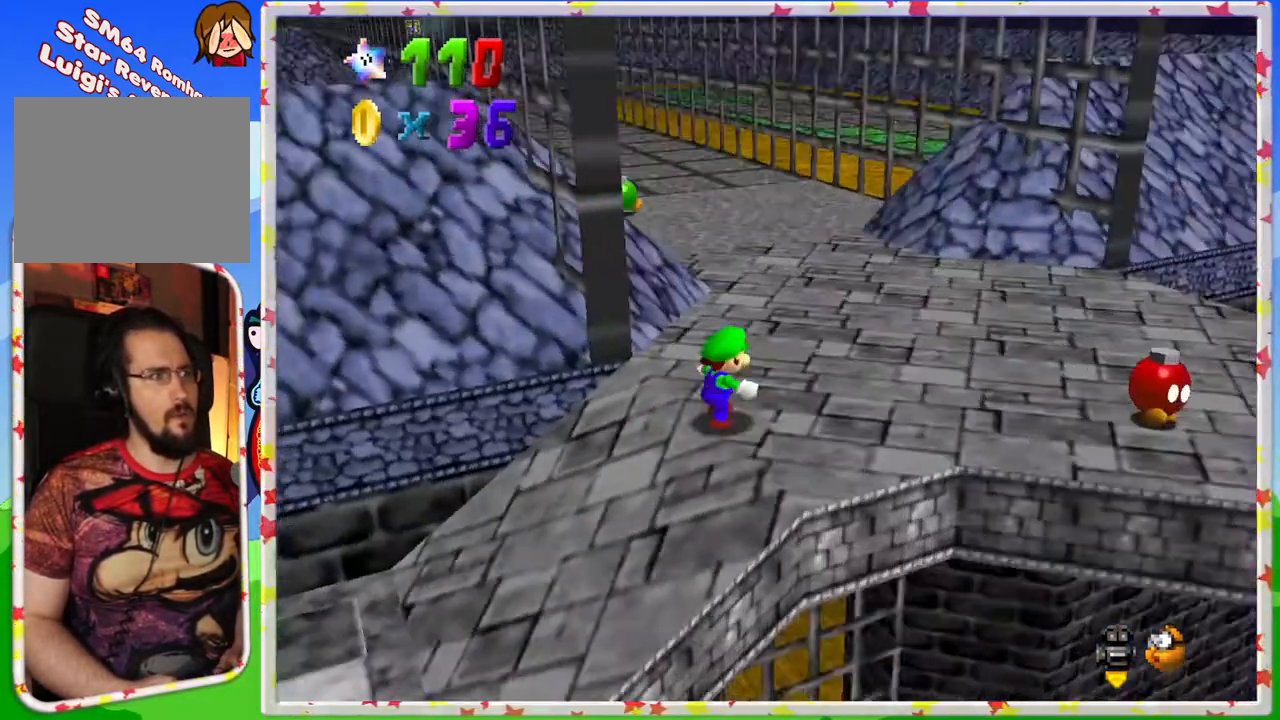
{"buttons": [], "left_stick": "center", "events": [[67, "C_RIGHT", "up"], [67, "left_stick", "right"], [183, "left_stick", "down-right"], [400, "left_stick", "center"]]}
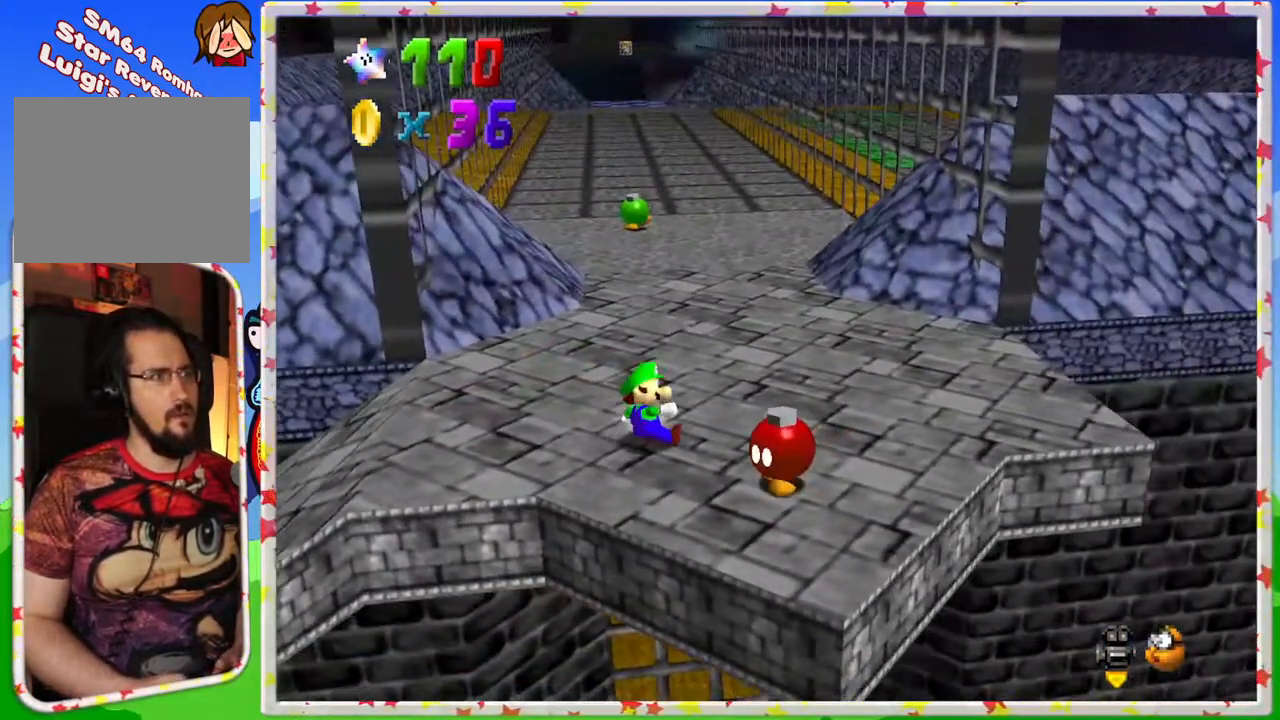
{"buttons": [], "left_stick": "center", "events": [[50, "left_stick", "down-right"], [283, "left_stick", "center"]]}
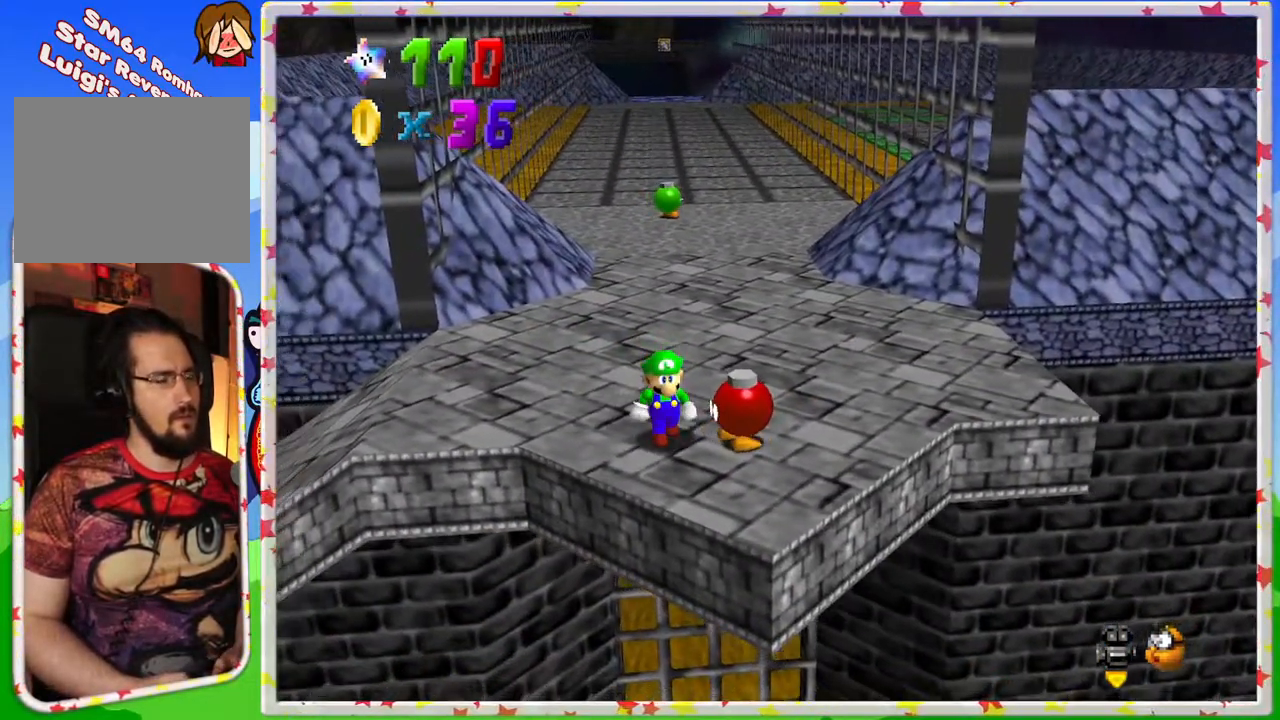
{"buttons": [], "left_stick": "down-right", "events": [[17, "left_stick", "down-right"], [150, "left_stick", "center"], [483, "left_stick", "down-right"]]}
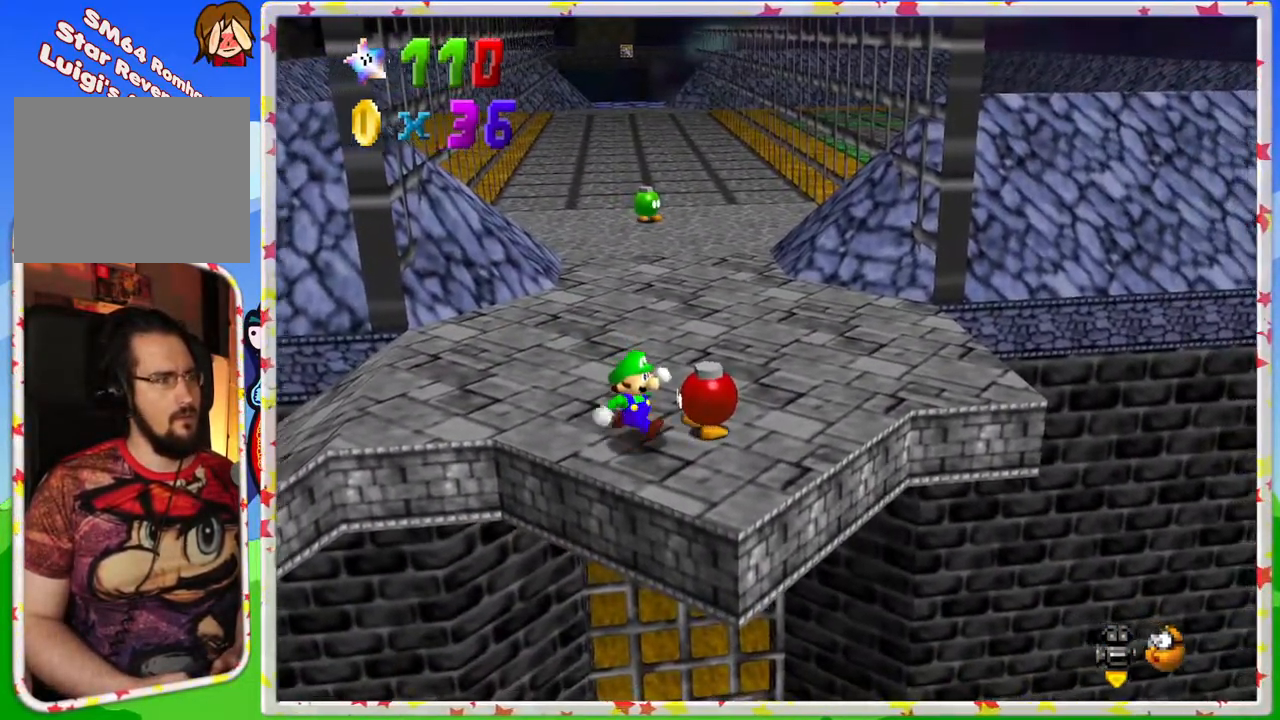
{"buttons": [], "left_stick": "center", "events": [[117, "left_stick", "center"]]}
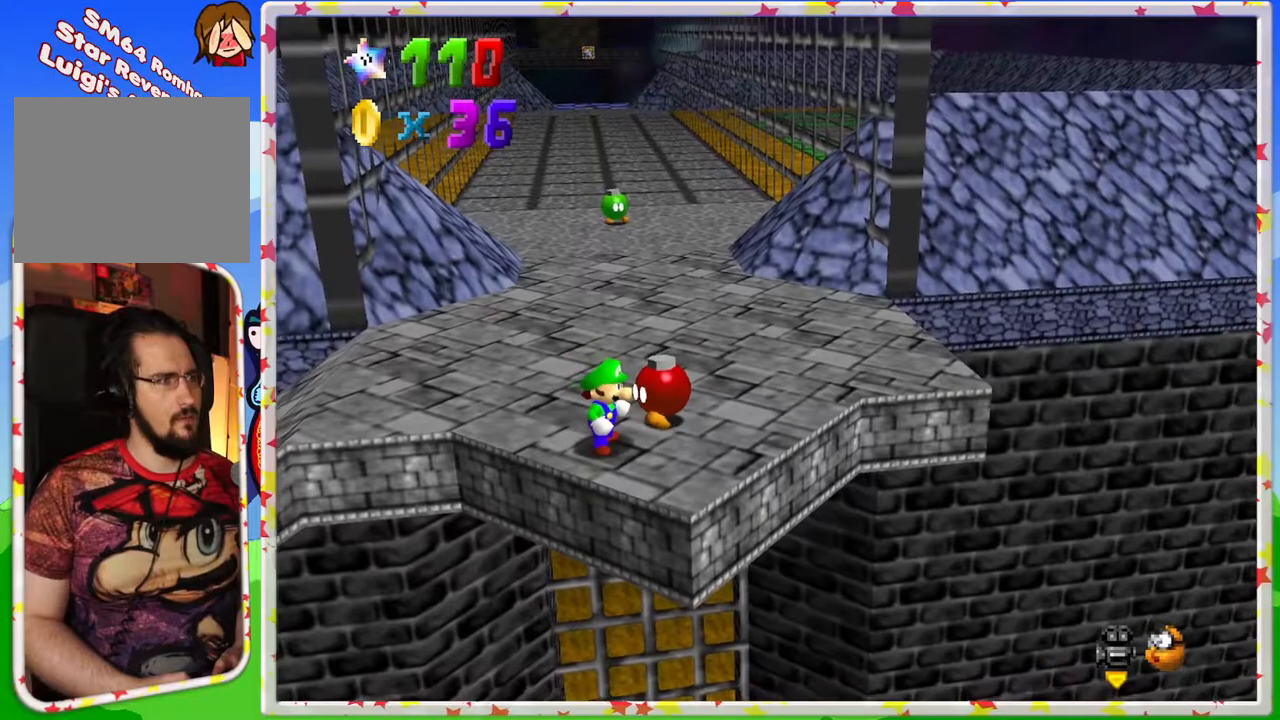
{"buttons": [], "left_stick": "center", "events": [[133, "left_stick", "up-right"], [200, "left_stick", "center"], [233, "B", "down"], [417, "B", "up"]]}
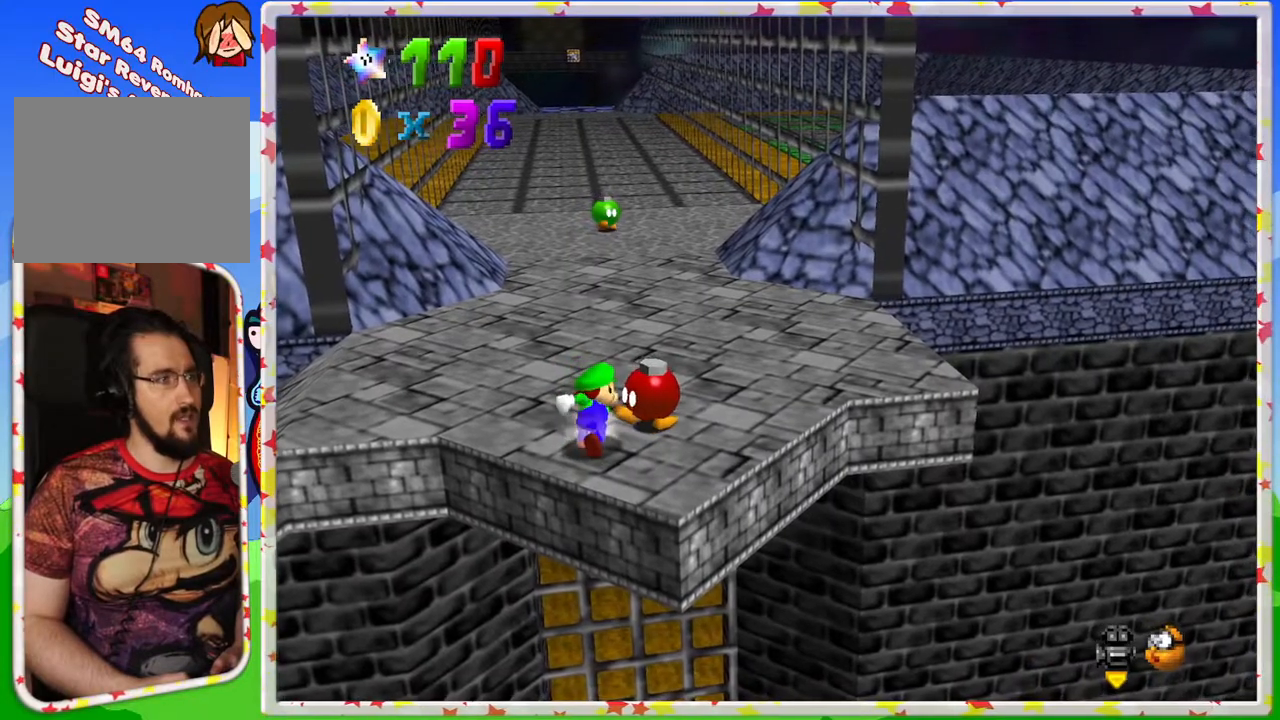
{"buttons": ["B"], "left_stick": "center", "events": [[417, "B", "down"]]}
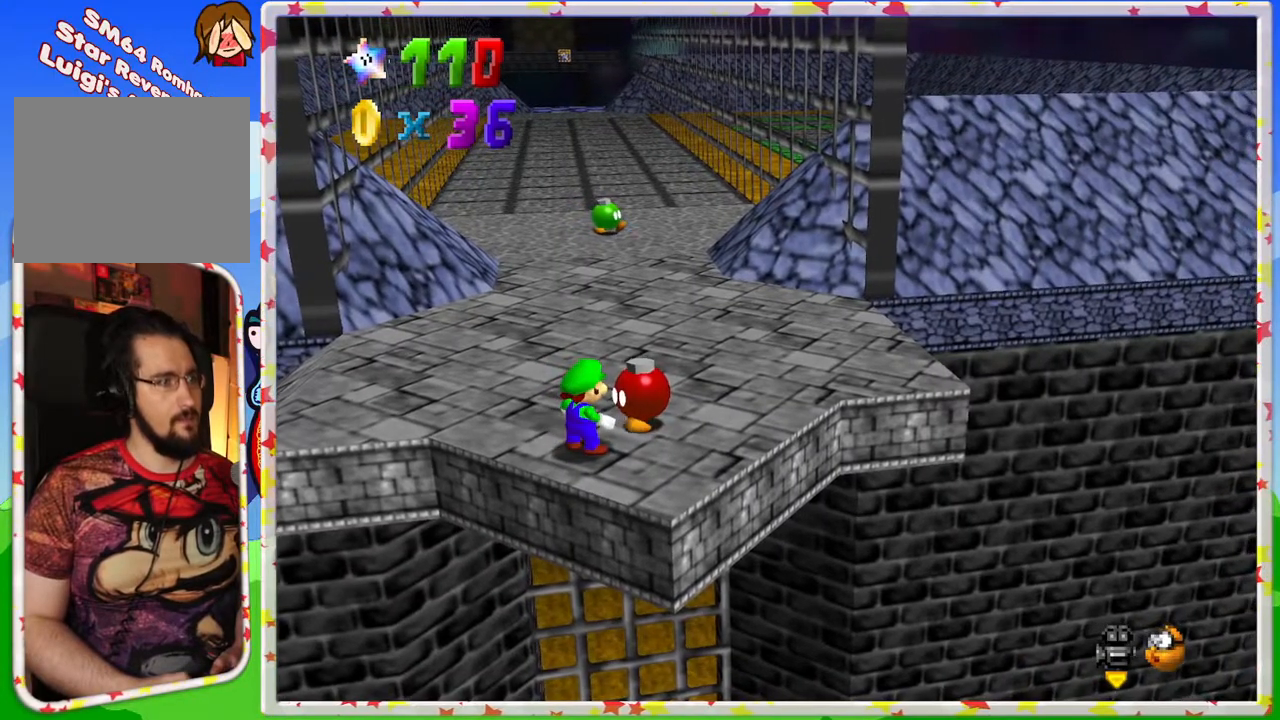
{"buttons": [], "left_stick": "center", "events": [[67, "B", "up"]]}